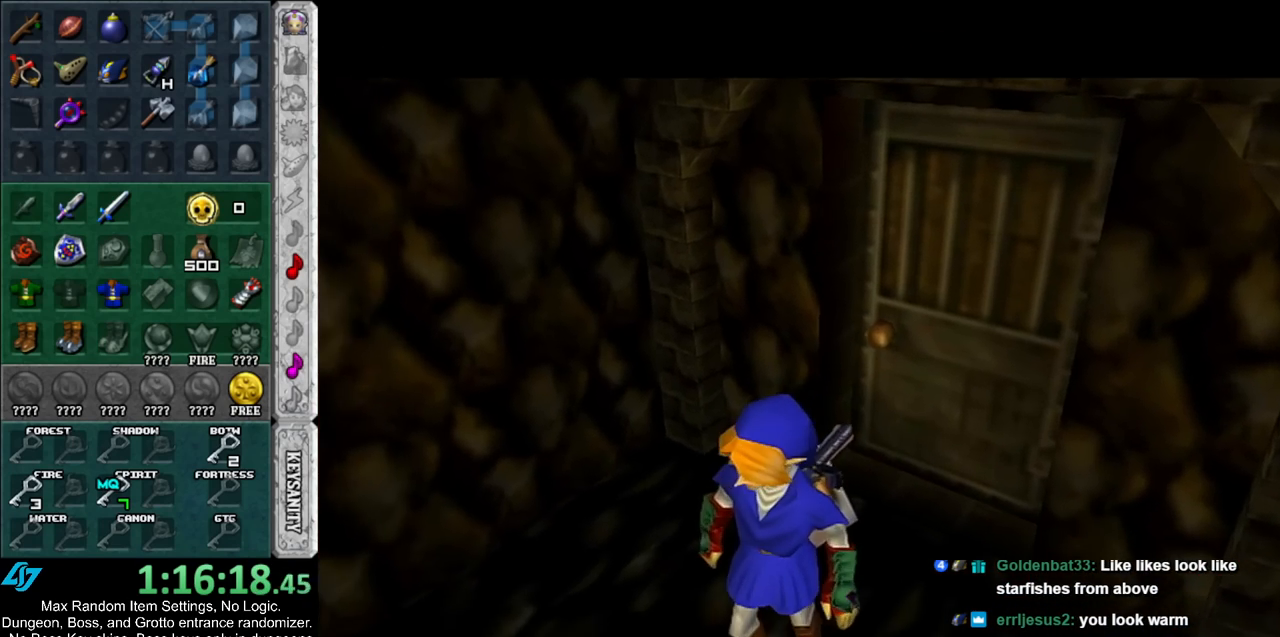
Gameplay with a controller (Nintendo layout); each line is a JSON object with the inputs held at the frame after it. "events" lists button and stick changes between this image and that frame as [ms after this image, input, new state], when the widget could be followed in between. Not read: L2 L3 R3.
{"buttons": [], "left_stick": "up", "right_stick": "center", "events": []}
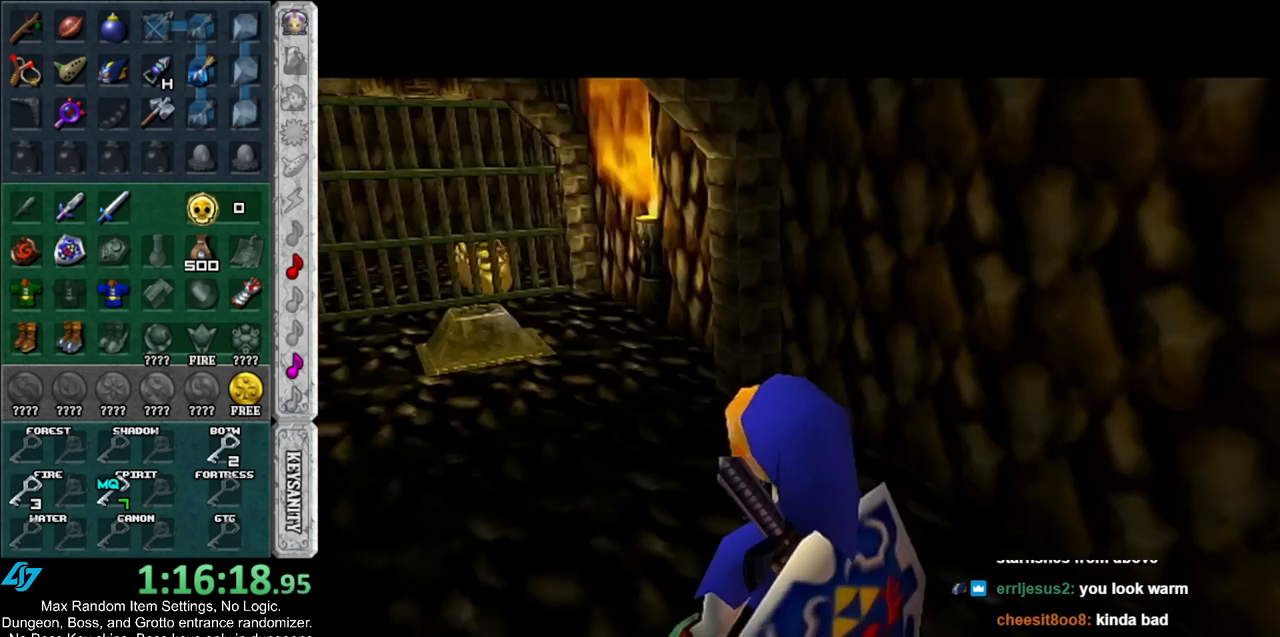
{"buttons": [], "left_stick": "up", "right_stick": "center", "events": [[267, "A", "down"], [483, "A", "up"]]}
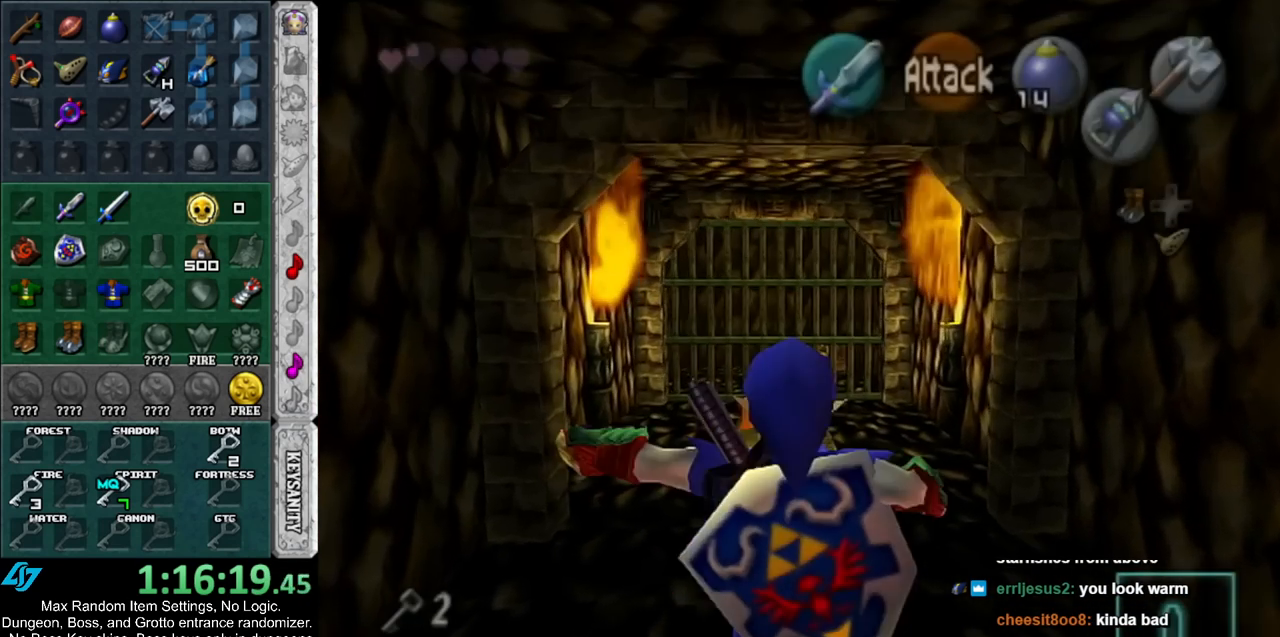
{"buttons": ["B"], "left_stick": "up", "right_stick": "center", "events": [[483, "B", "down"]]}
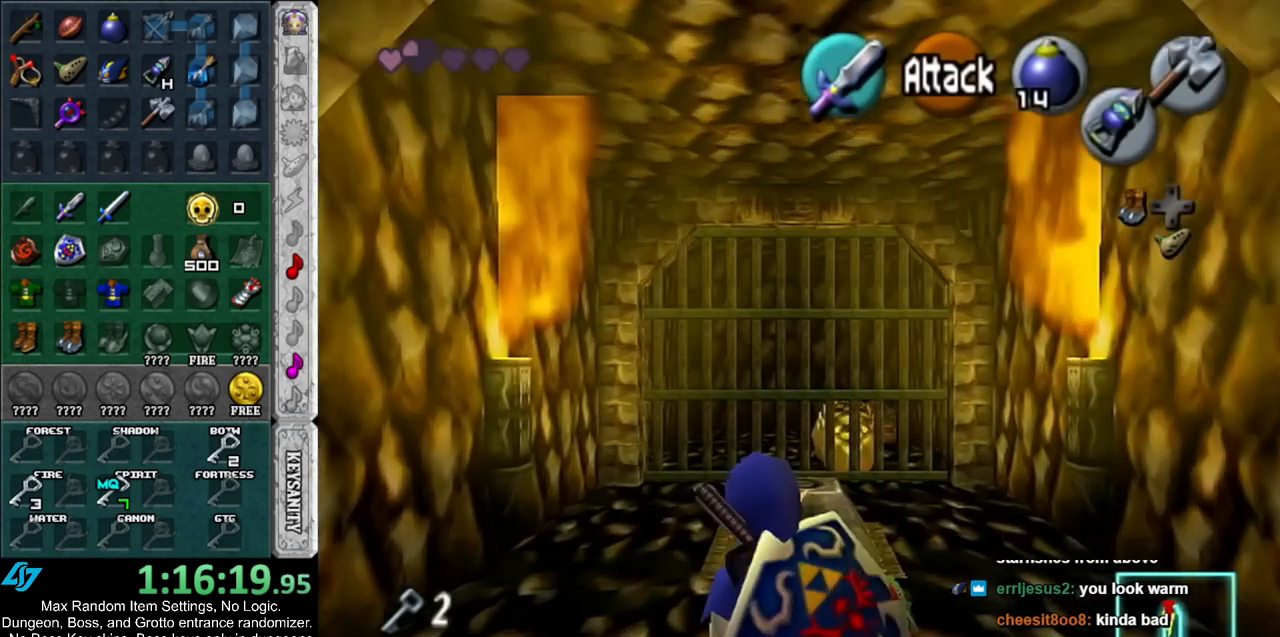
{"buttons": [], "left_stick": "up", "right_stick": "center", "events": [[133, "B", "up"]]}
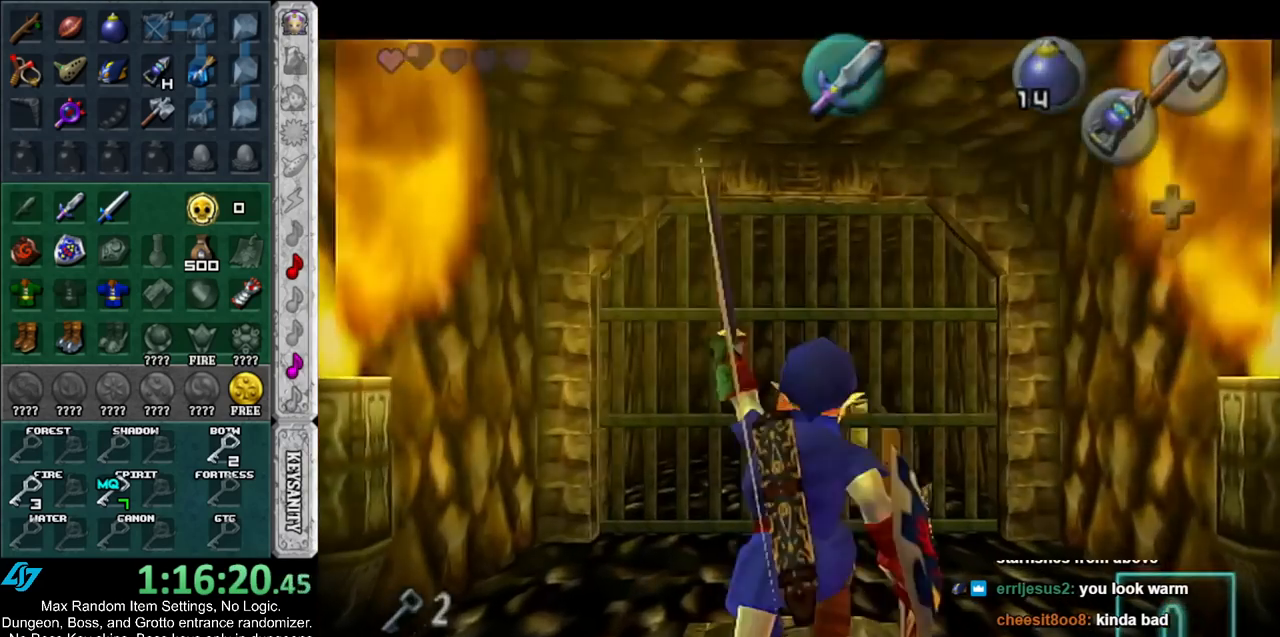
{"buttons": [], "left_stick": "up", "right_stick": "center", "events": []}
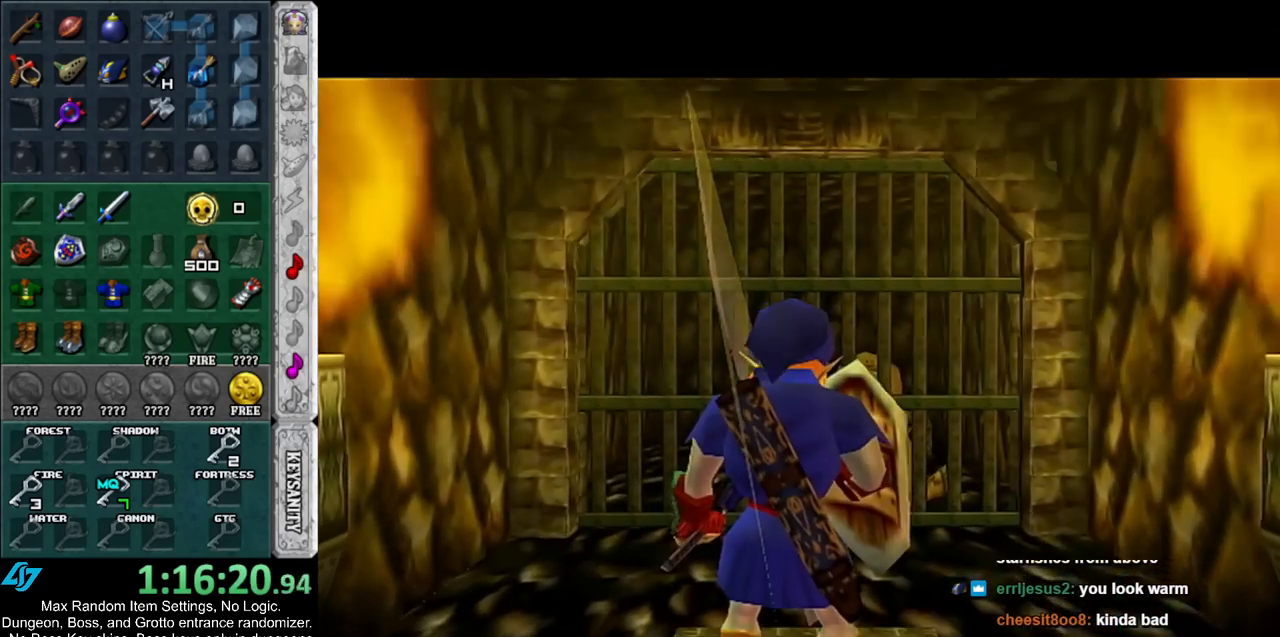
{"buttons": [], "left_stick": "up", "right_stick": "center", "events": []}
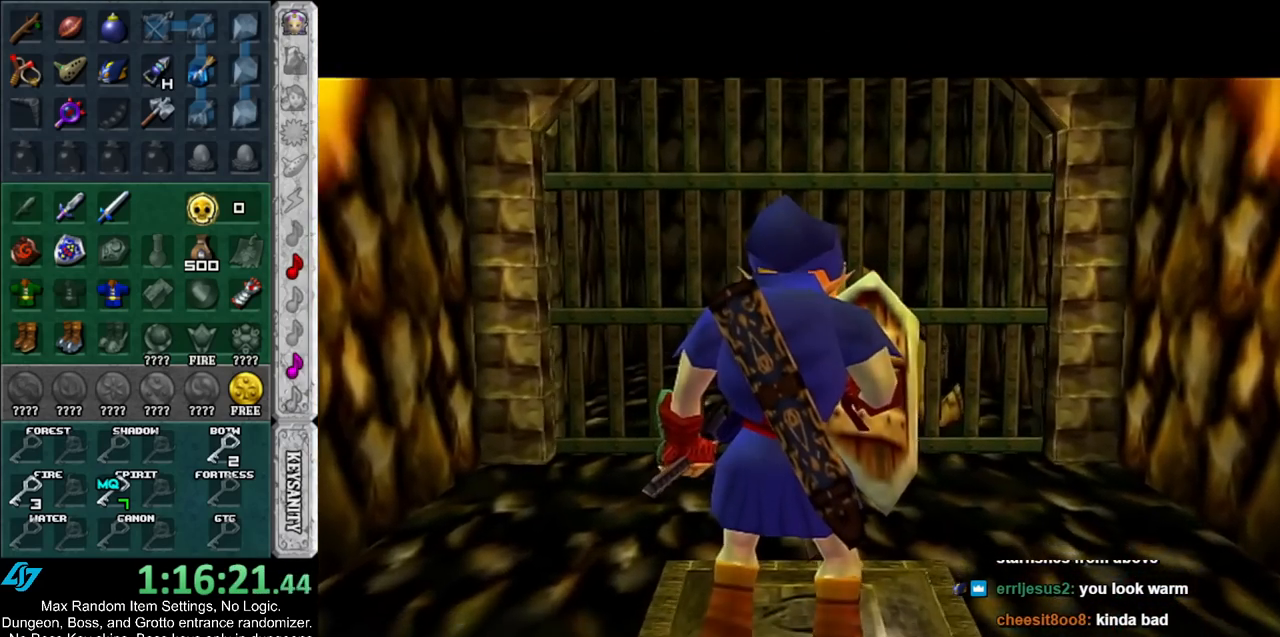
{"buttons": [], "left_stick": "up", "right_stick": "center", "events": []}
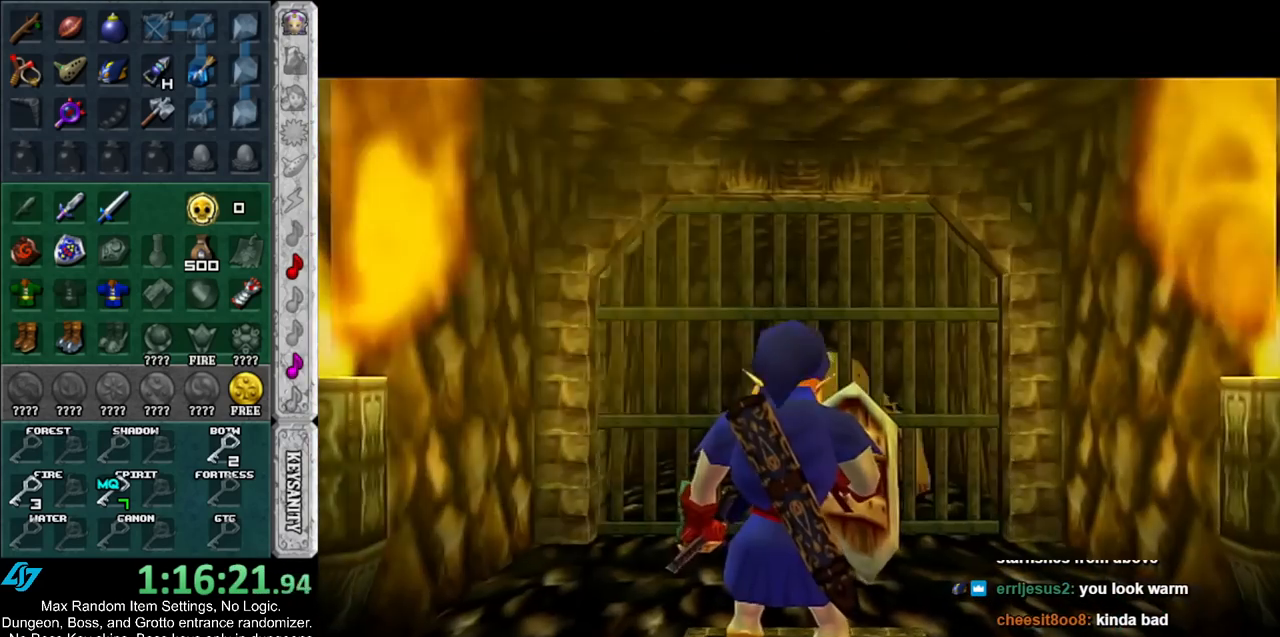
{"buttons": [], "left_stick": "up", "right_stick": "center", "events": []}
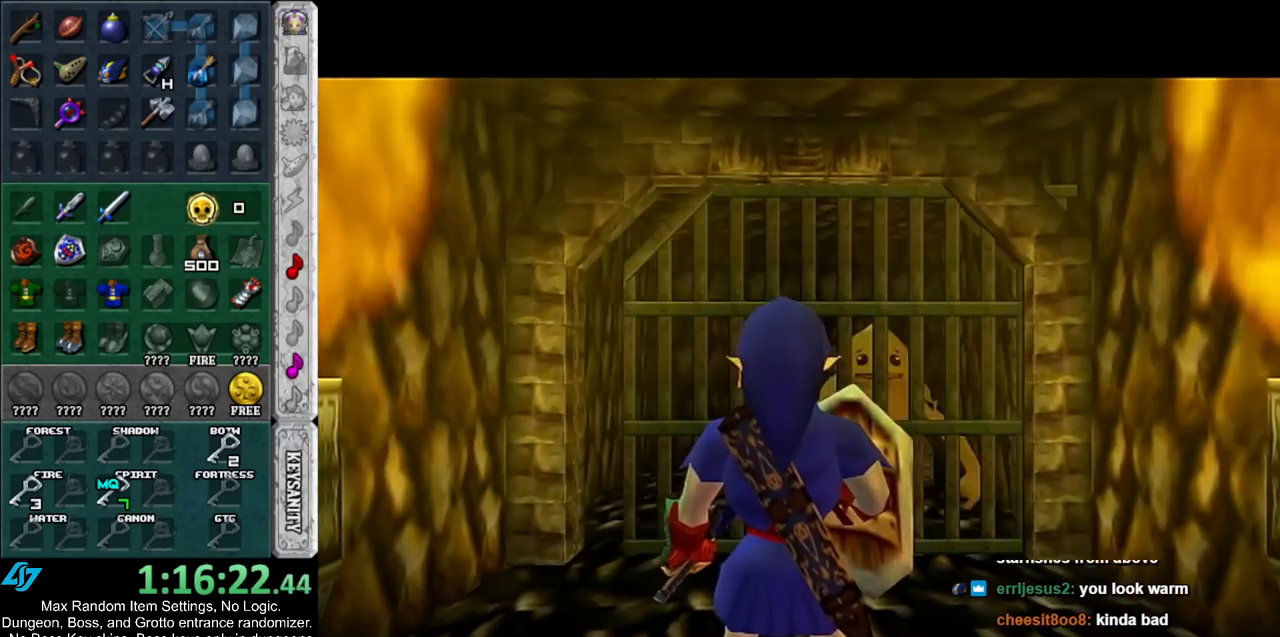
{"buttons": [], "left_stick": "up", "right_stick": "center", "events": []}
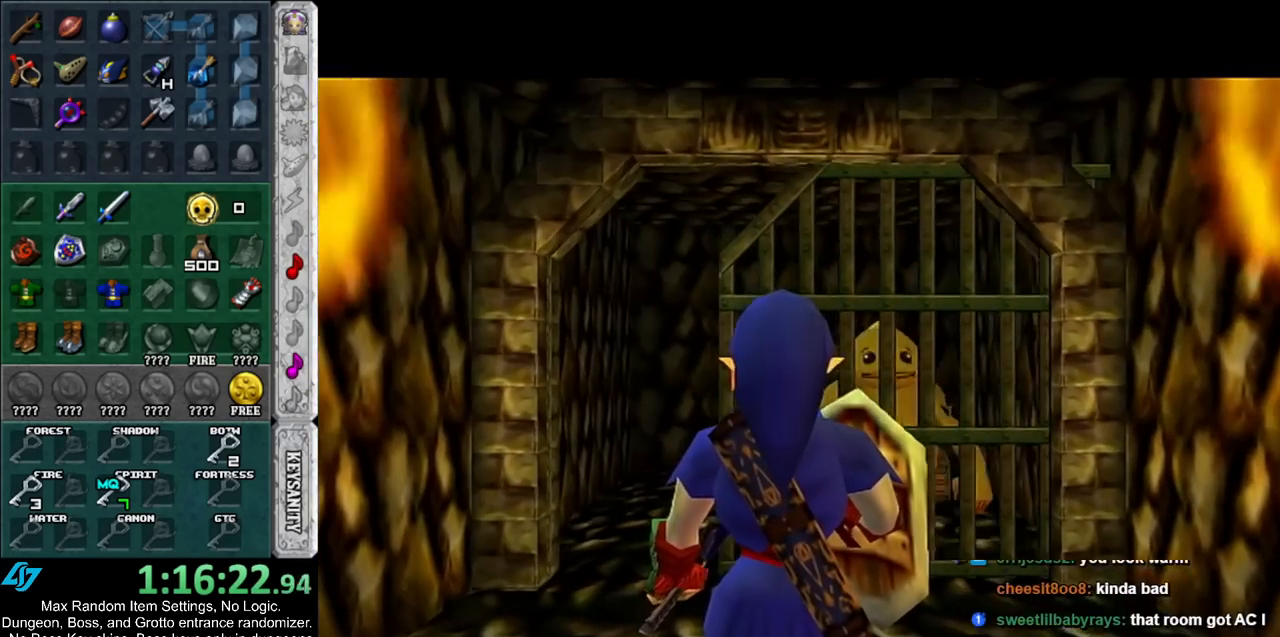
{"buttons": [], "left_stick": "up", "right_stick": "center", "events": []}
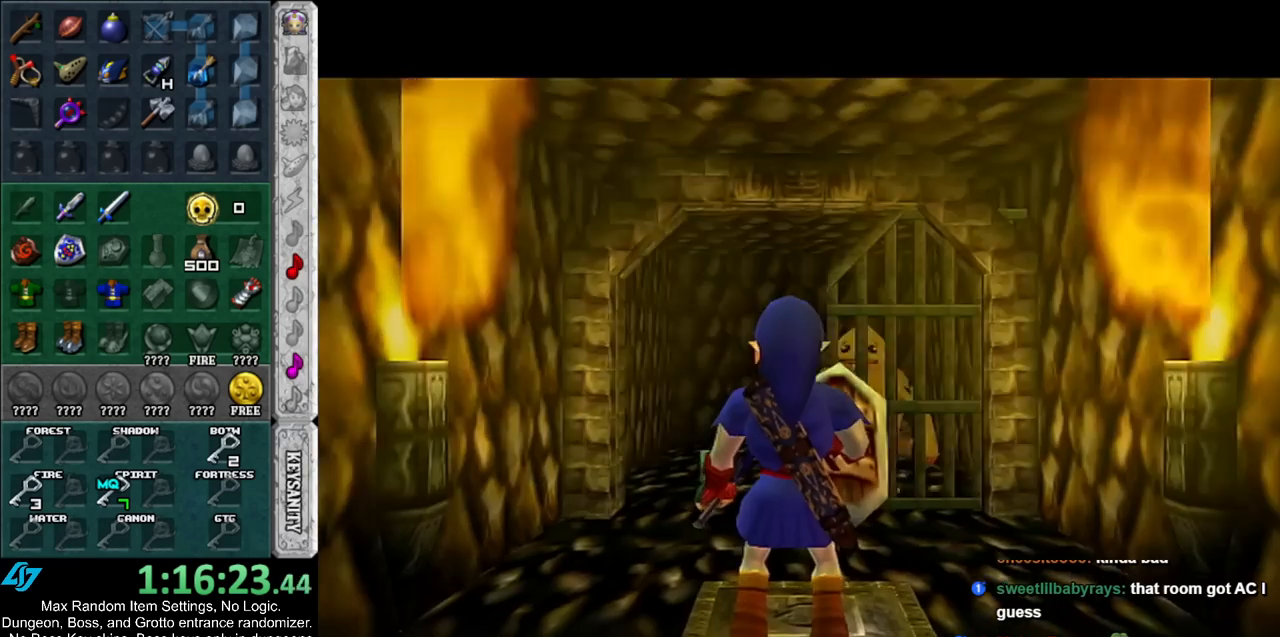
{"buttons": [], "left_stick": "up", "right_stick": "center", "events": [[83, "A", "down"], [283, "A", "up"]]}
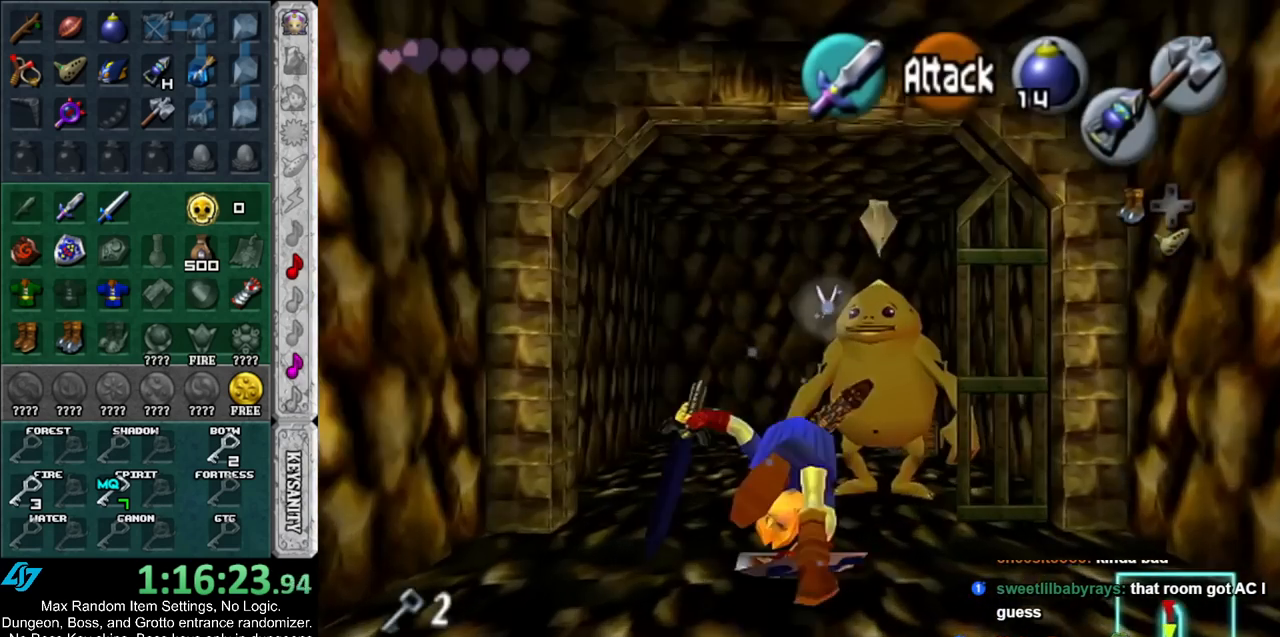
{"buttons": [], "left_stick": "up-right", "right_stick": "center", "events": [[433, "left_stick", "up-right"]]}
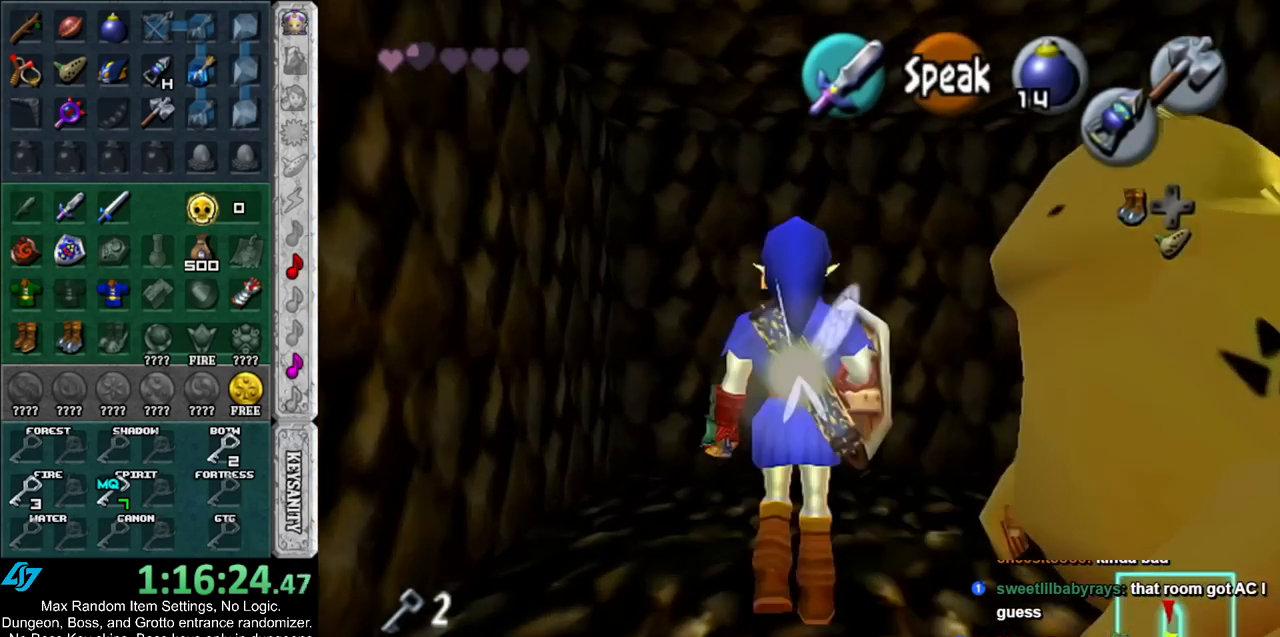
{"buttons": ["A"], "left_stick": "center", "right_stick": "center", "events": [[183, "A", "down"], [217, "left_stick", "center"], [283, "A", "up"], [383, "A", "down"], [417, "A", "up"], [467, "A", "down"]]}
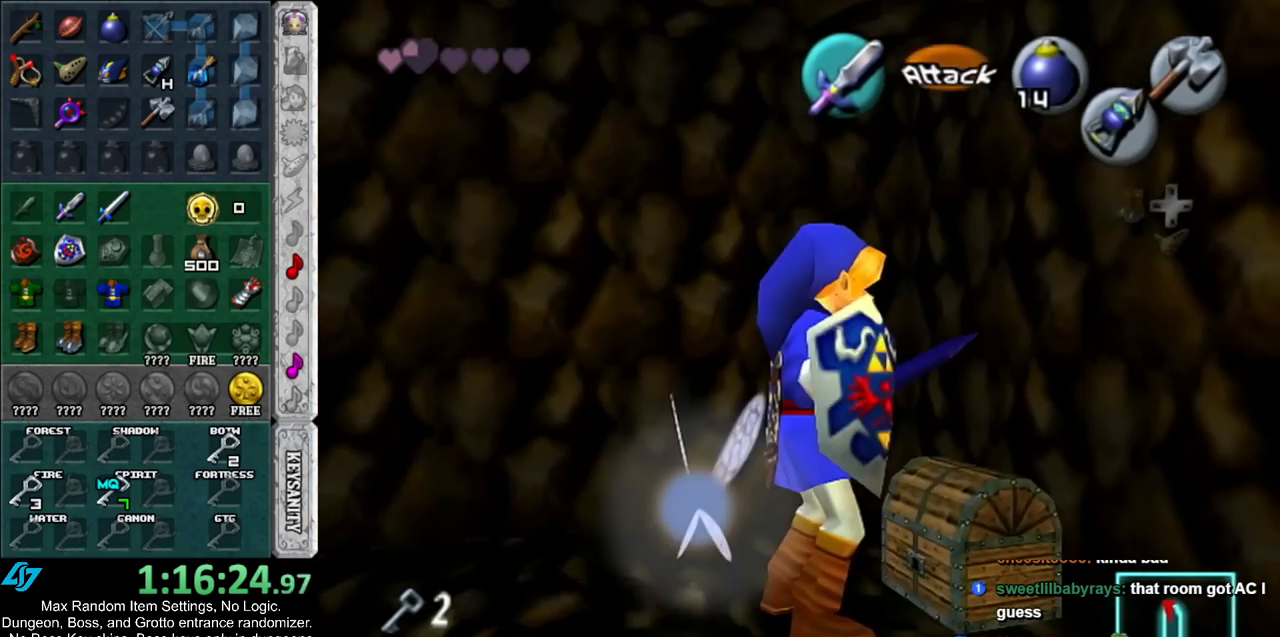
{"buttons": [], "left_stick": "center", "right_stick": "center", "events": [[33, "A", "up"]]}
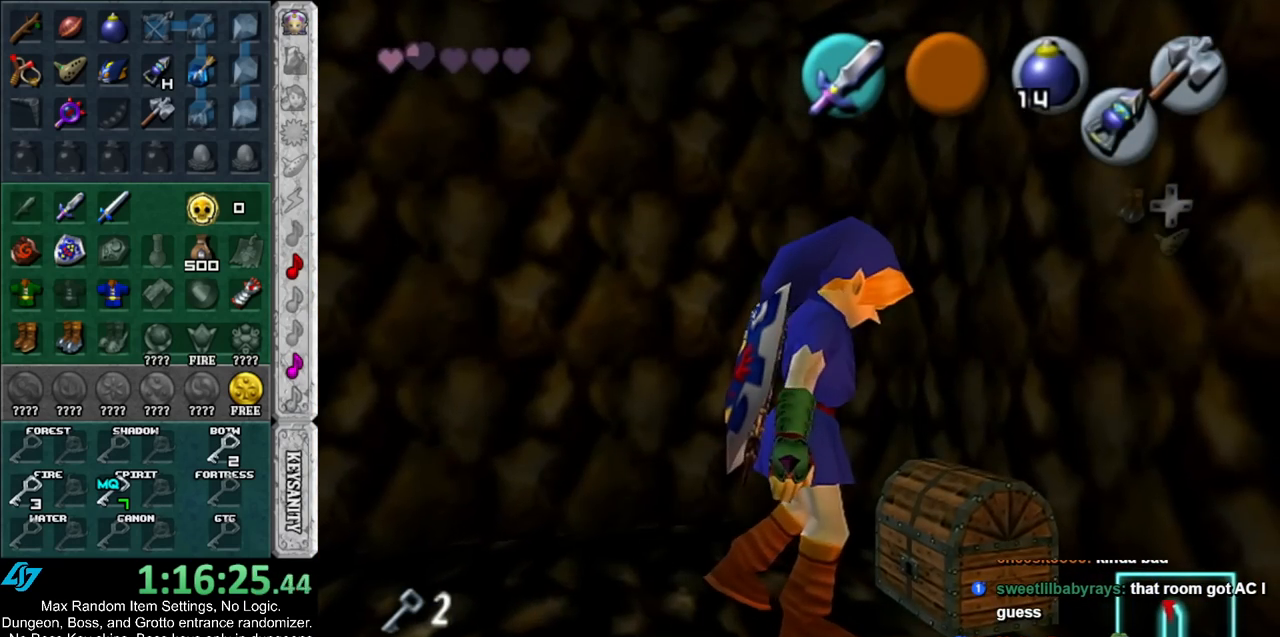
{"buttons": [], "left_stick": "center", "right_stick": "center", "events": []}
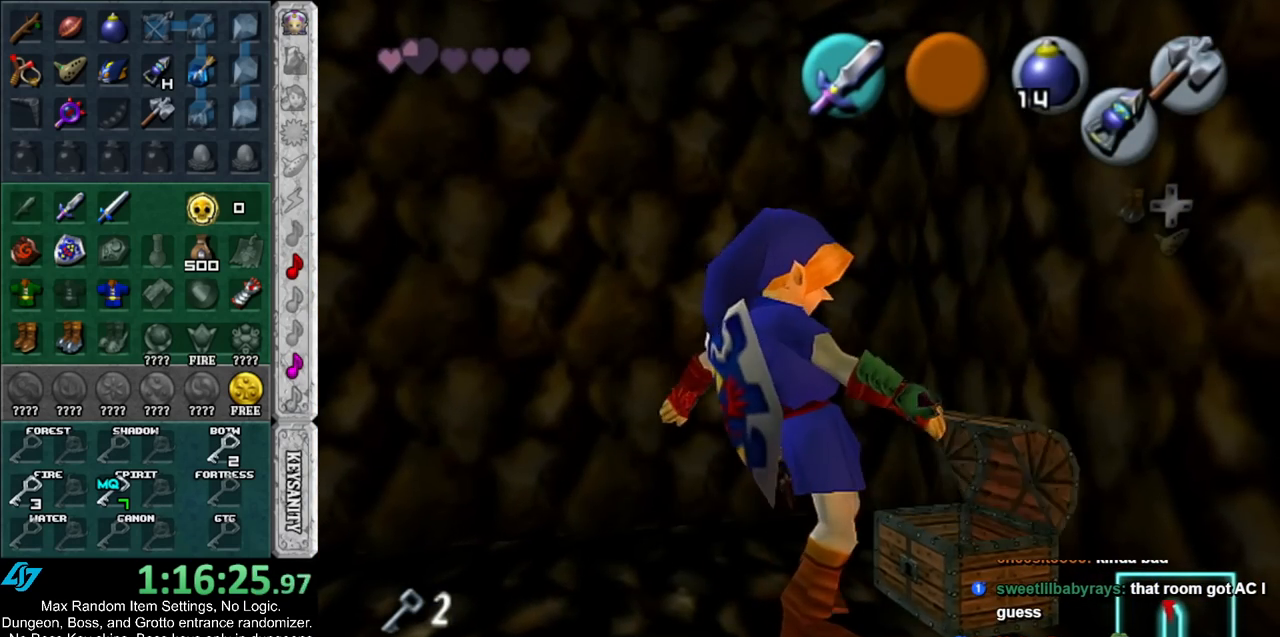
{"buttons": [], "left_stick": "center", "right_stick": "center", "events": []}
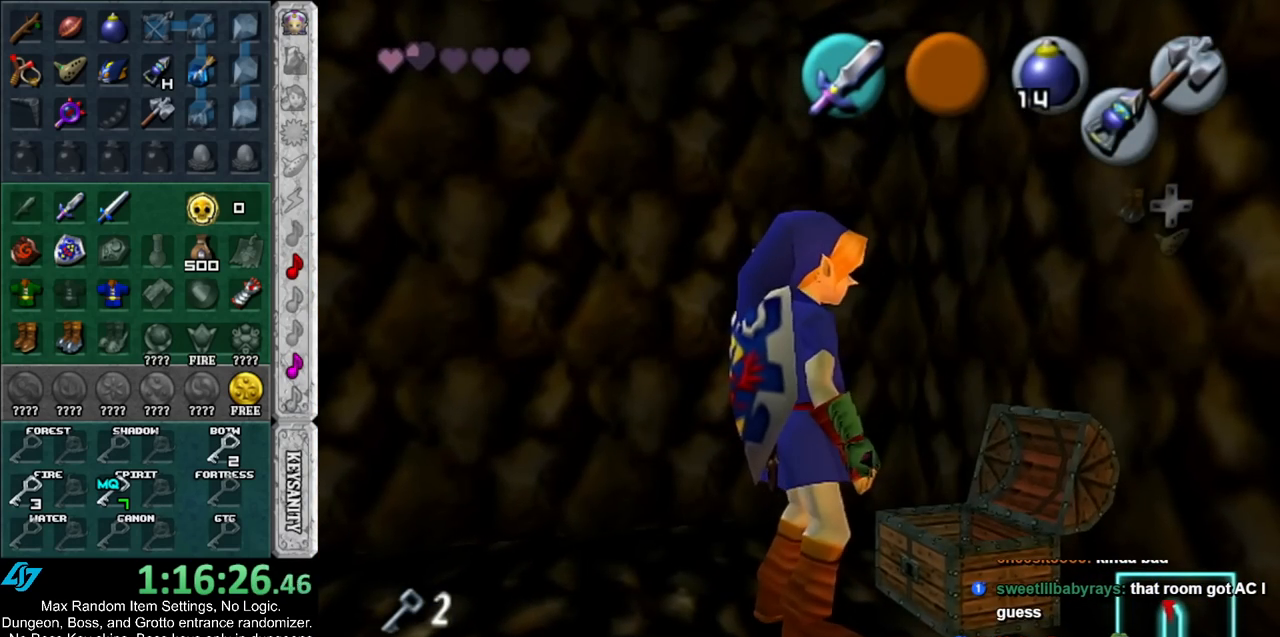
{"buttons": [], "left_stick": "down", "right_stick": "center", "events": [[317, "left_stick", "down"]]}
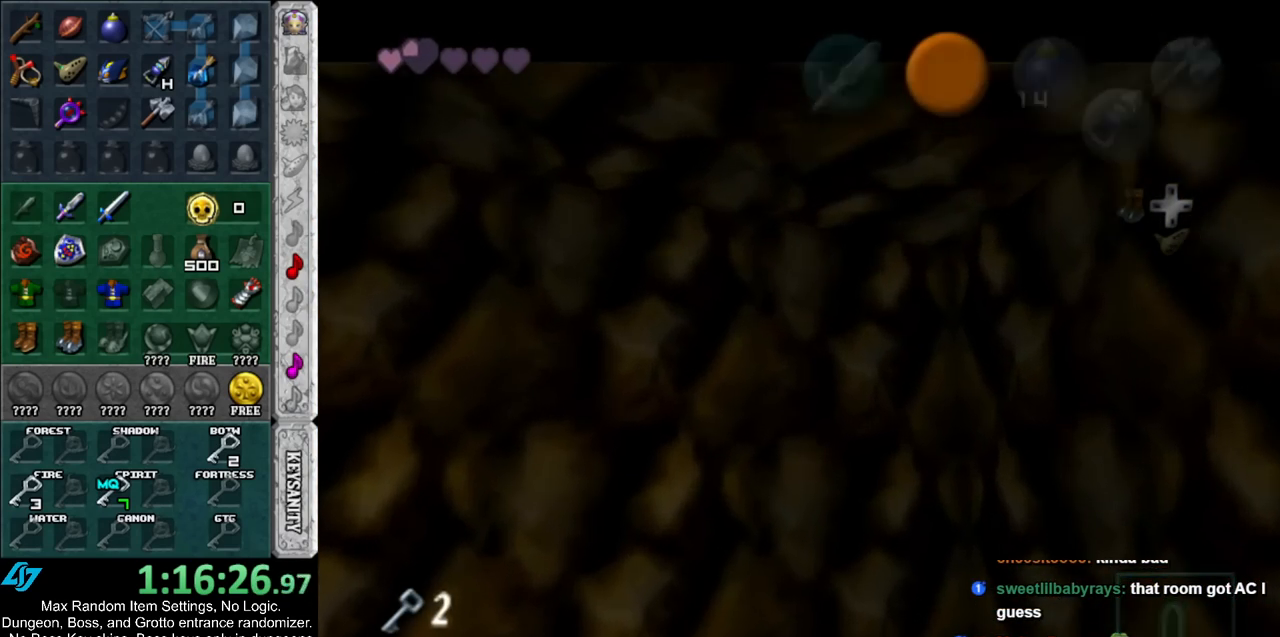
{"buttons": [], "left_stick": "down", "right_stick": "center", "events": [[33, "A", "down"], [33, "B", "down"], [133, "A", "up"], [133, "B", "up"], [233, "A", "down"], [233, "B", "down"], [283, "A", "up"], [283, "B", "up"], [367, "A", "down"], [367, "B", "down"], [433, "A", "up"], [467, "B", "up"]]}
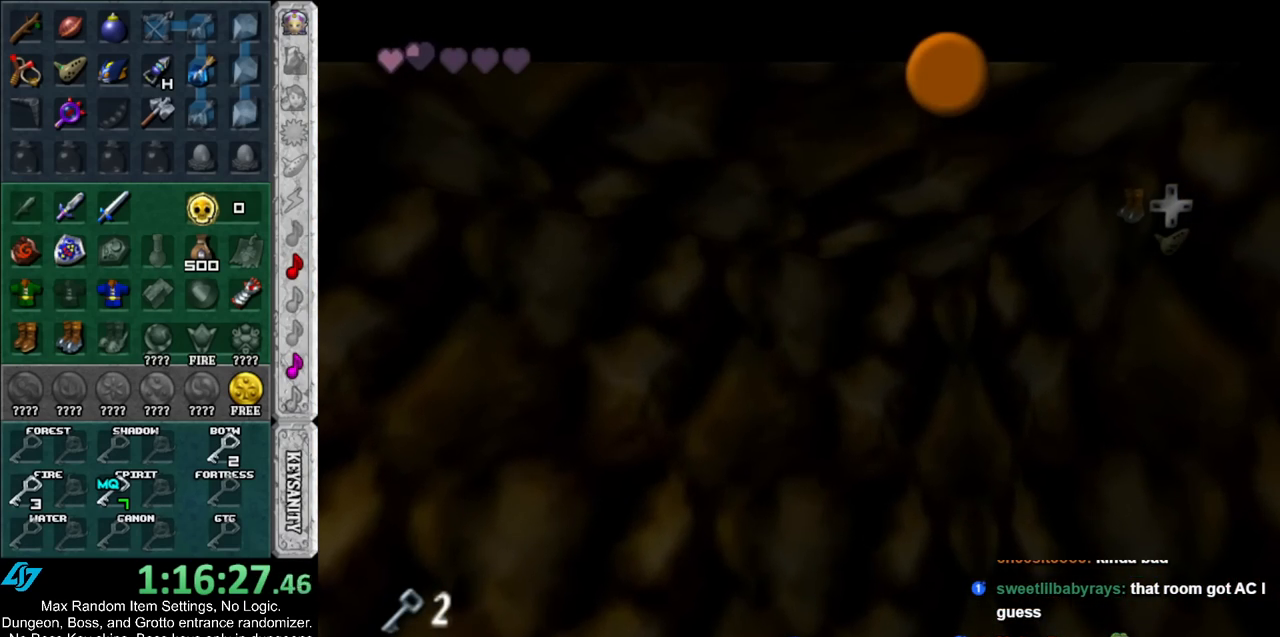
{"buttons": [], "left_stick": "down", "right_stick": "center", "events": [[33, "B", "down"], [67, "A", "down"], [133, "A", "up"], [133, "B", "up"], [233, "A", "down"], [233, "B", "down"], [283, "A", "up"], [283, "B", "up"], [383, "A", "down"], [383, "B", "down"], [417, "A", "up"], [417, "B", "up"]]}
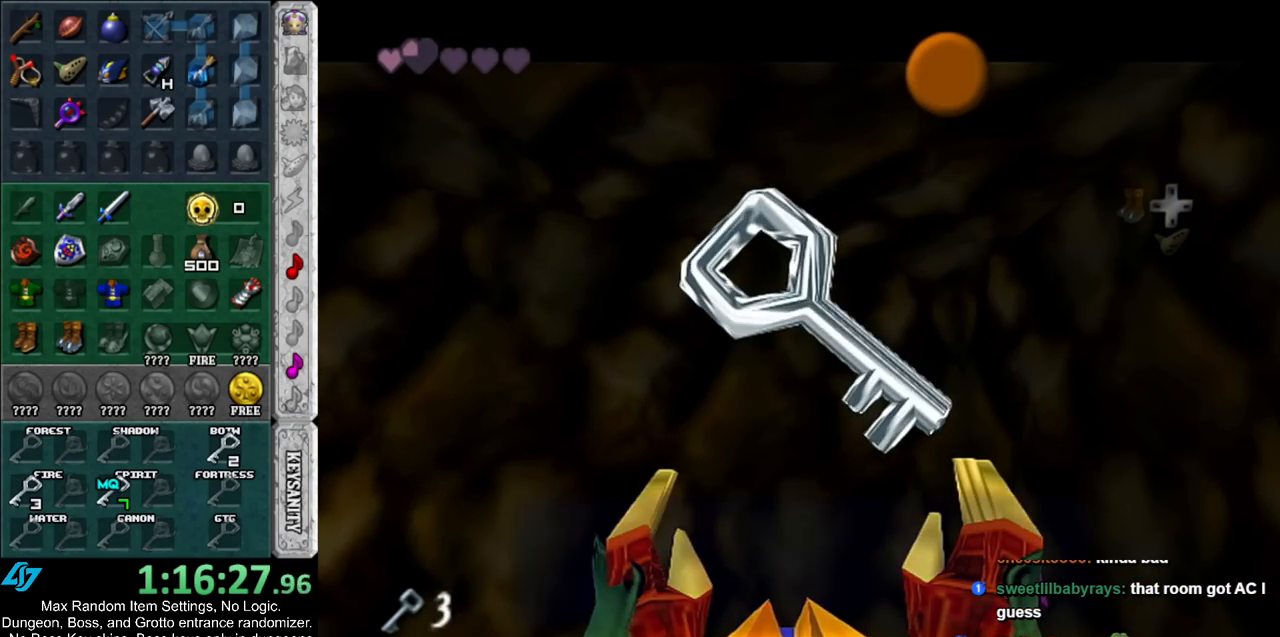
{"buttons": [], "left_stick": "down", "right_stick": "center", "events": [[350, "A", "down"], [467, "A", "up"]]}
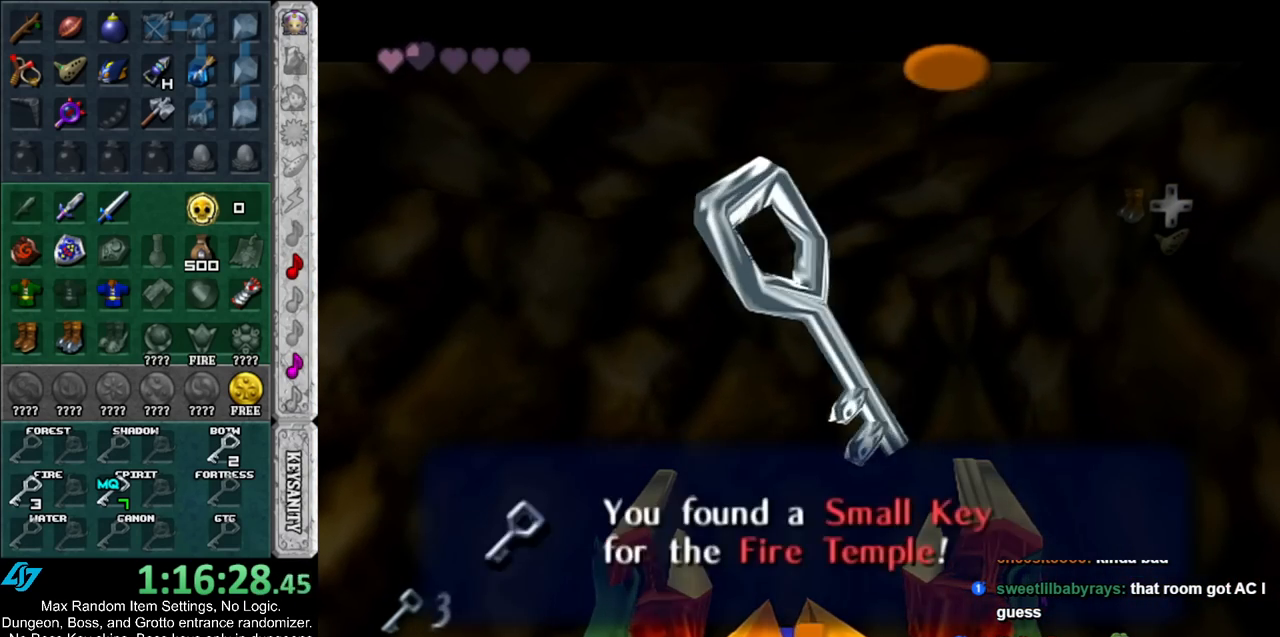
{"buttons": ["L1"], "left_stick": "up", "right_stick": "center", "events": [[217, "A", "down"], [350, "L1", "down"], [367, "A", "up"], [467, "left_stick", "up"]]}
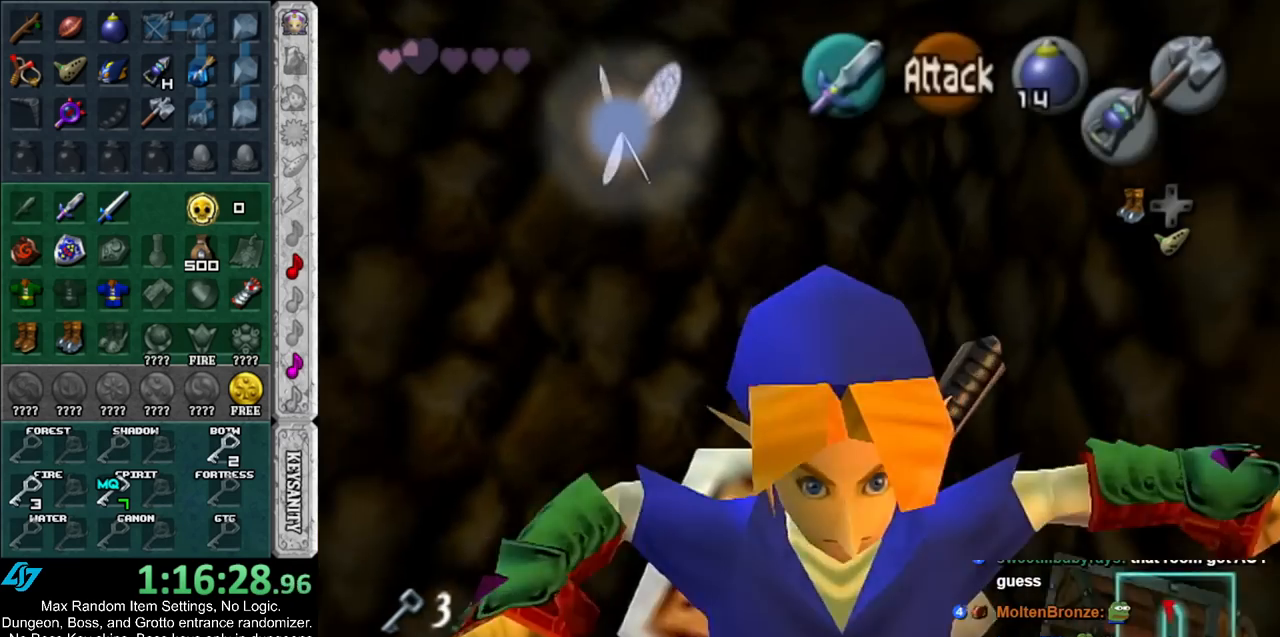
{"buttons": [], "left_stick": "up", "right_stick": "center", "events": [[33, "L1", "up"]]}
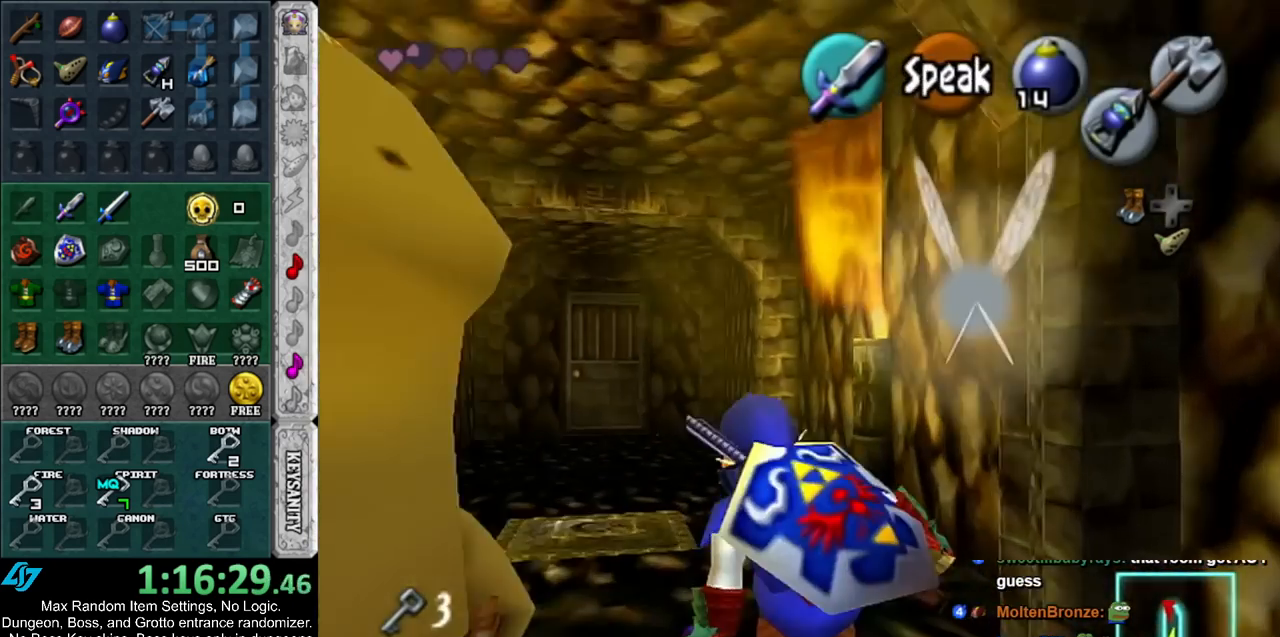
{"buttons": [], "left_stick": "up", "right_stick": "center", "events": []}
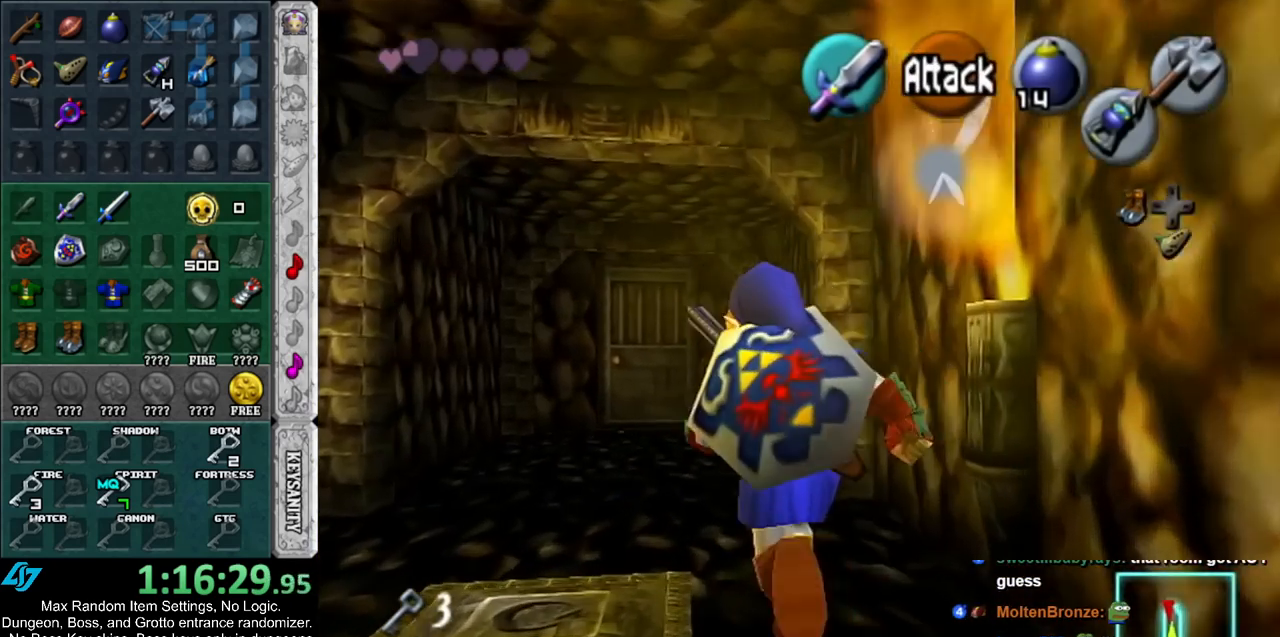
{"buttons": ["START"], "left_stick": "up", "right_stick": "center", "events": [[67, "A", "down"], [217, "A", "up"], [250, "A", "down"], [317, "A", "up"], [433, "START", "down"]]}
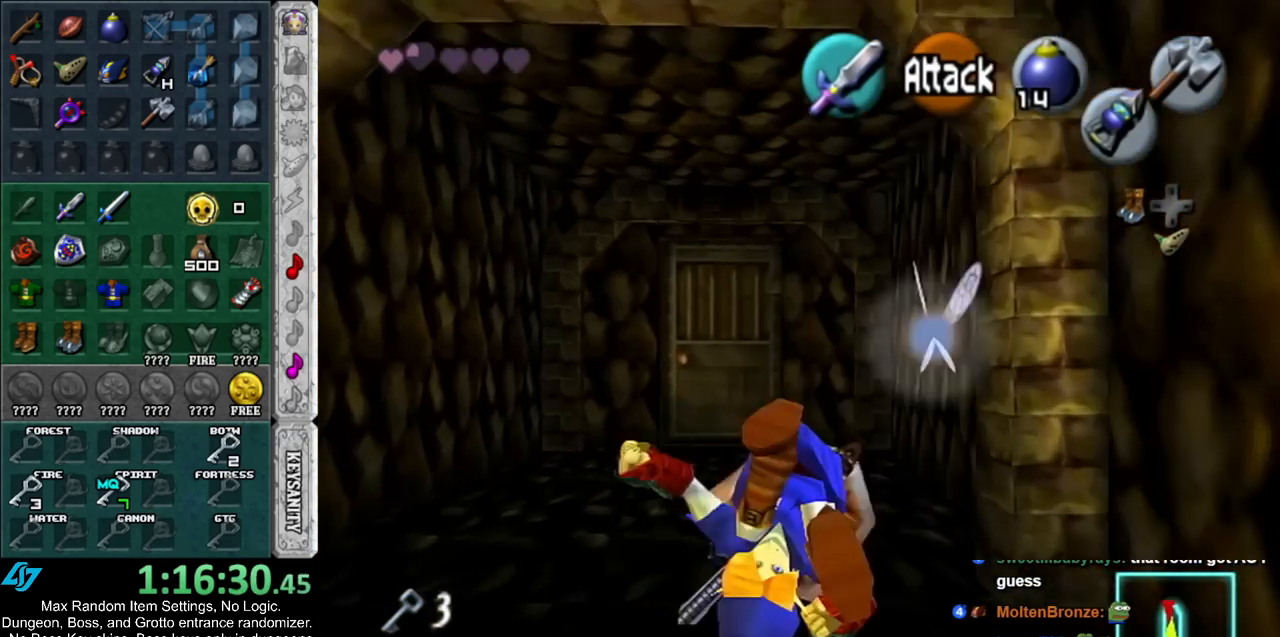
{"buttons": [], "left_stick": "up", "right_stick": "center", "events": [[33, "START", "up"], [117, "START", "down"], [217, "START", "up"], [283, "START", "down"], [383, "START", "up"]]}
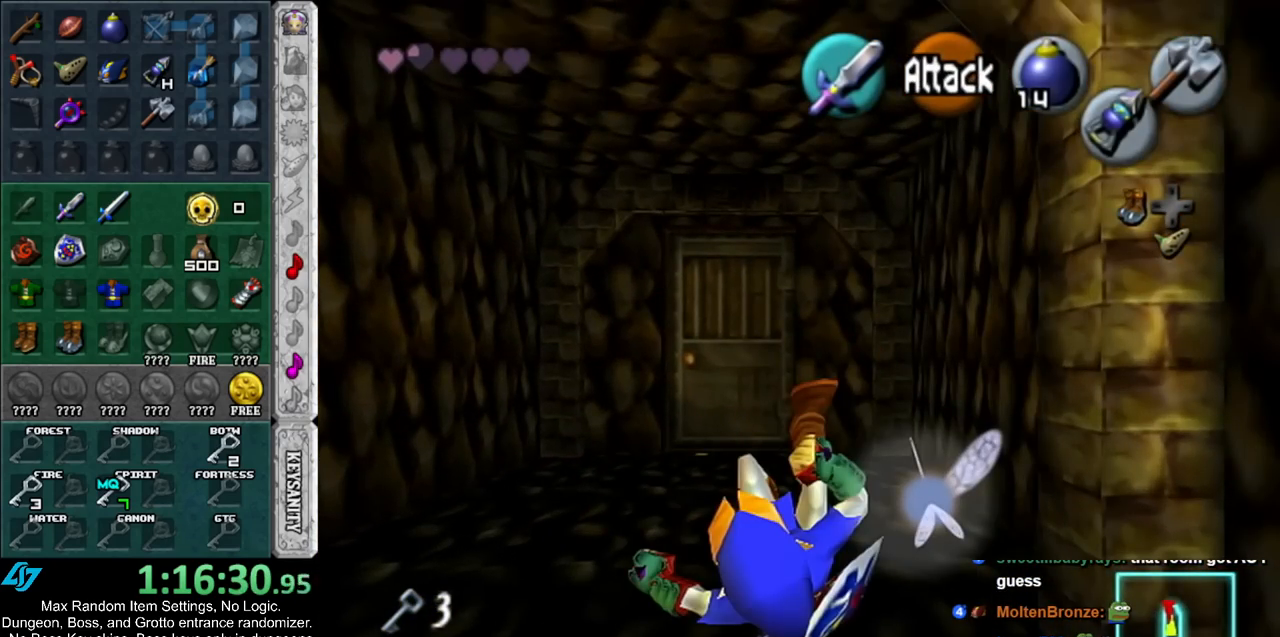
{"buttons": [], "left_stick": "up", "right_stick": "center", "events": []}
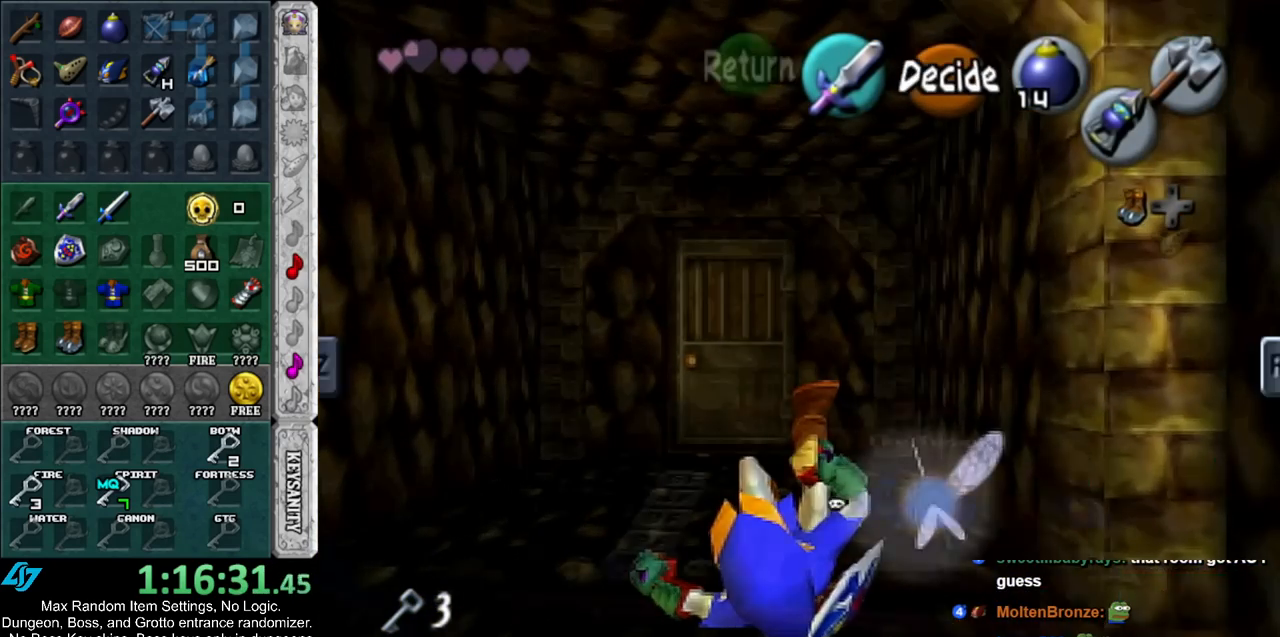
{"buttons": [], "left_stick": "center", "right_stick": "center", "events": [[133, "left_stick", "center"], [383, "B", "down"], [467, "B", "up"]]}
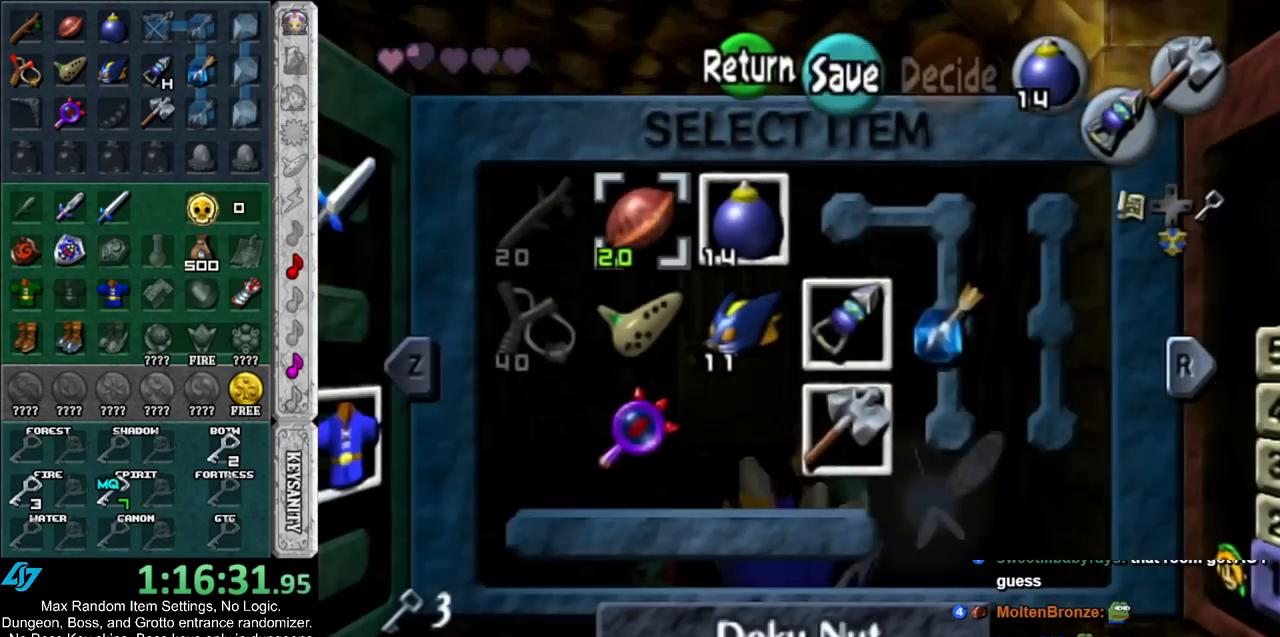
{"buttons": [], "left_stick": "center", "right_stick": "center", "events": [[33, "A", "down"], [117, "A", "up"], [150, "A", "down"], [217, "A", "up"], [317, "A", "down"], [350, "A", "up"], [400, "A", "down"], [500, "A", "up"]]}